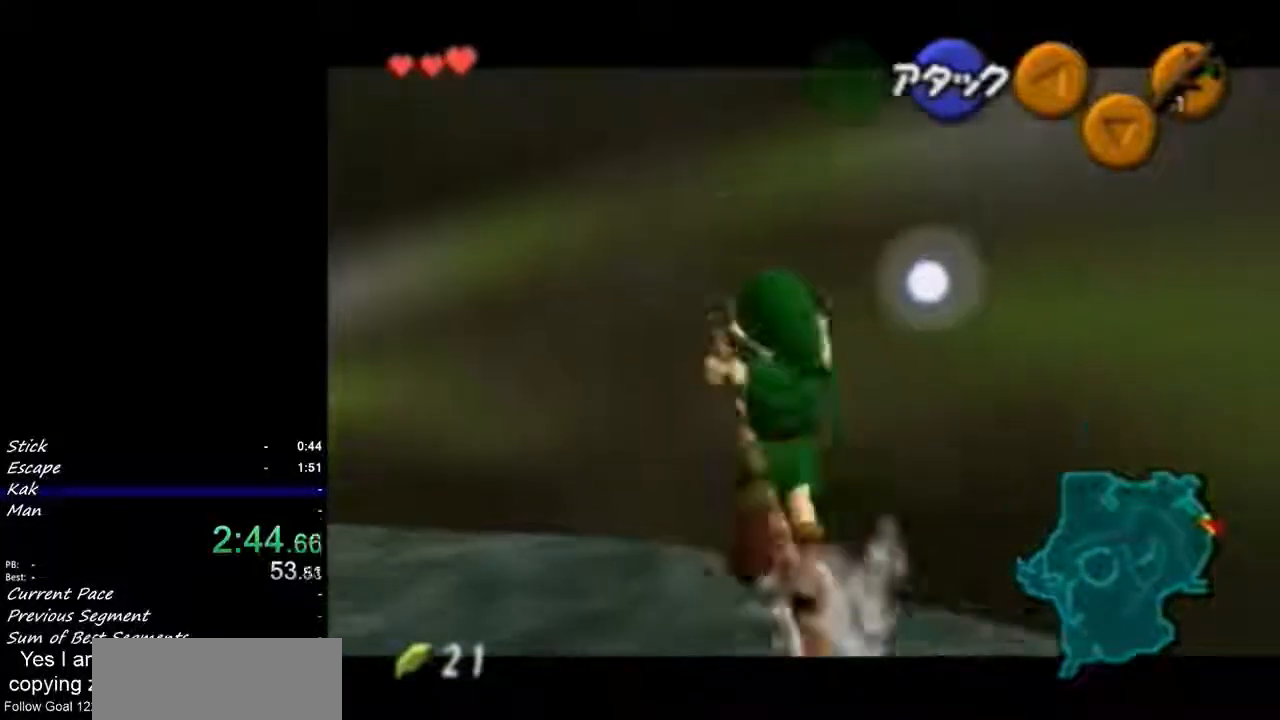
Gameplay with a controller (Nintendo layout); each line is a JSON object with the inputs held at the frame after it. "events" lists button and stick changes between this image and that frame as [ms after this image, input, new state], when the widget could be followed in between. Not read: L3 R3 right_stick.
{"buttons": ["L1"], "left_stick": "center", "events": []}
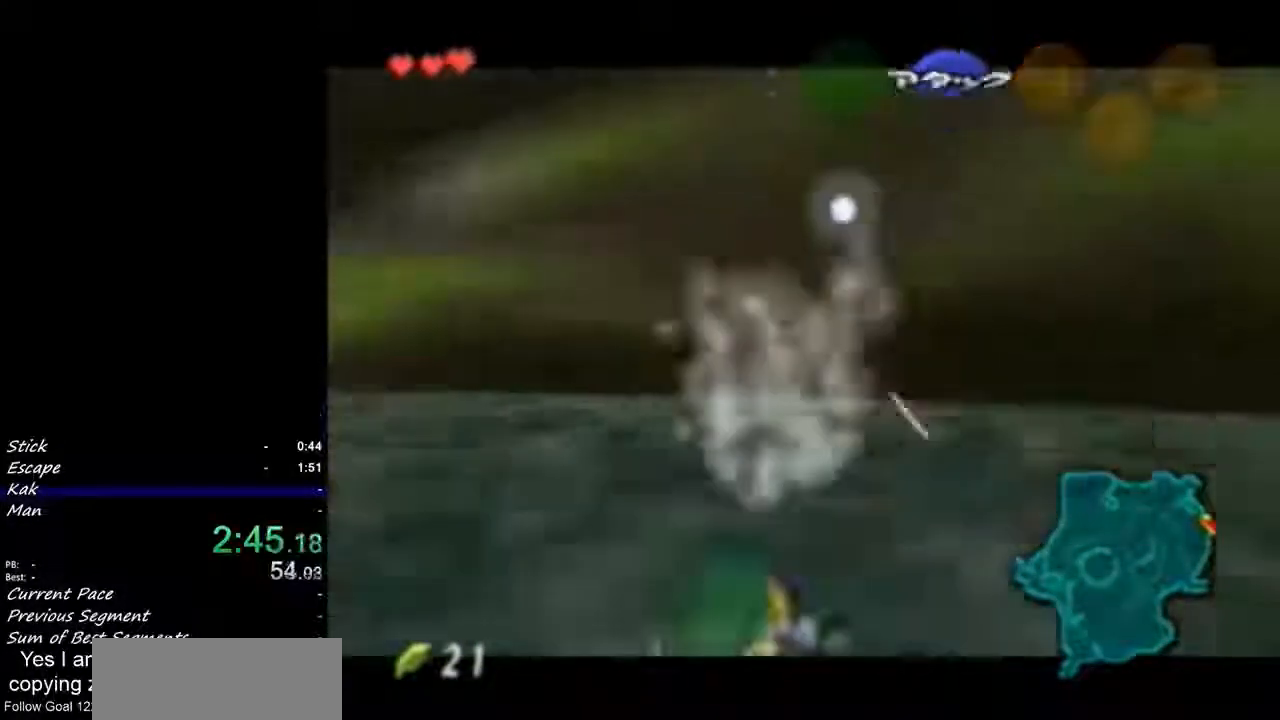
{"buttons": ["L1"], "left_stick": "center", "events": []}
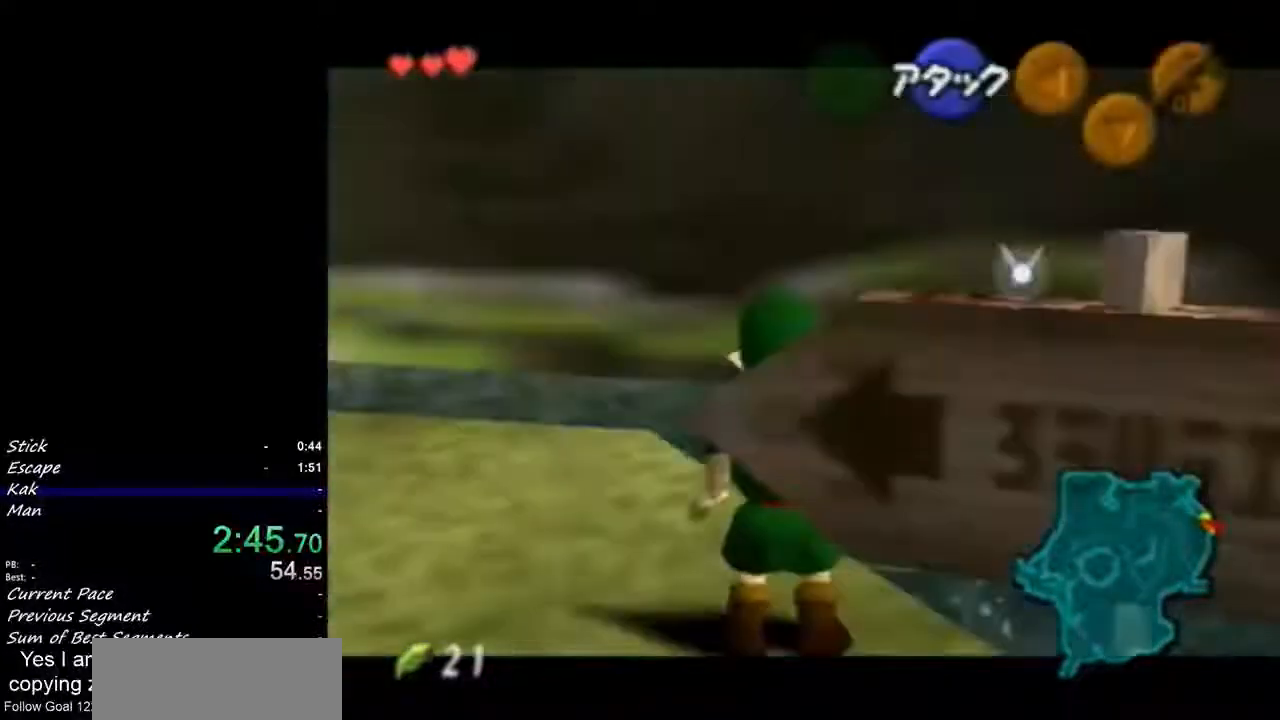
{"buttons": ["L1"], "left_stick": "center", "events": []}
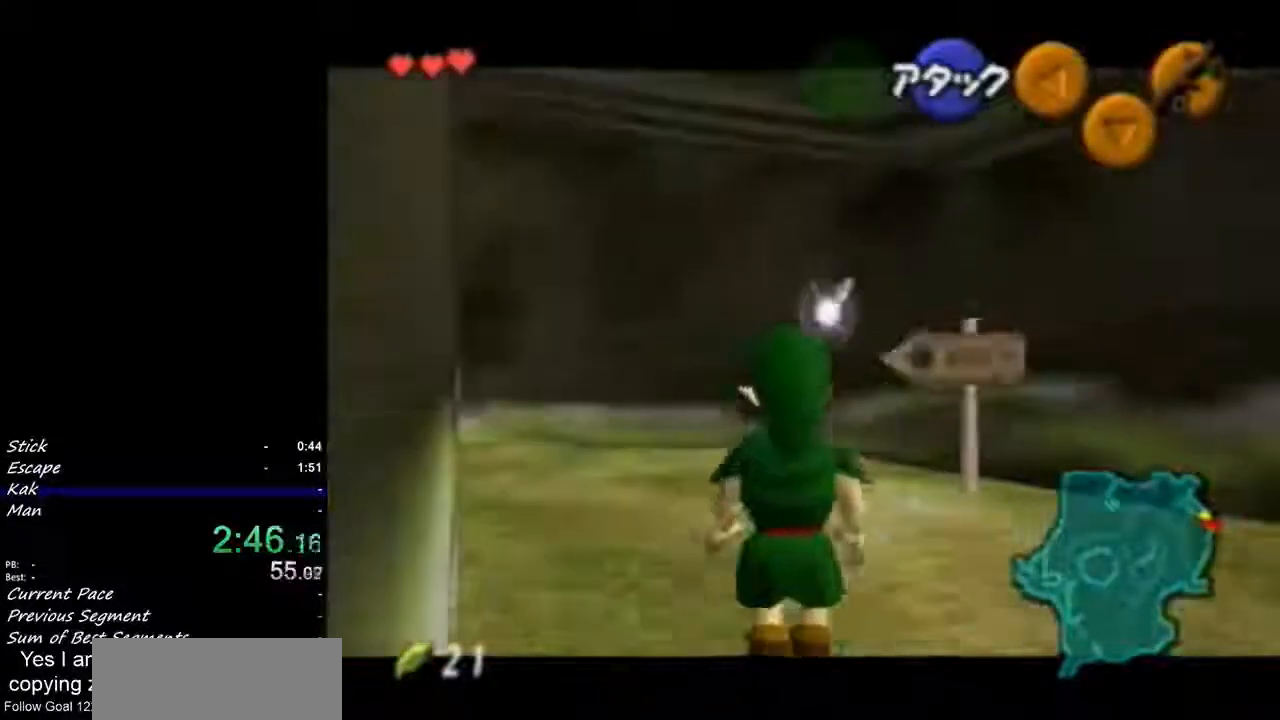
{"buttons": ["L1"], "left_stick": "center", "events": []}
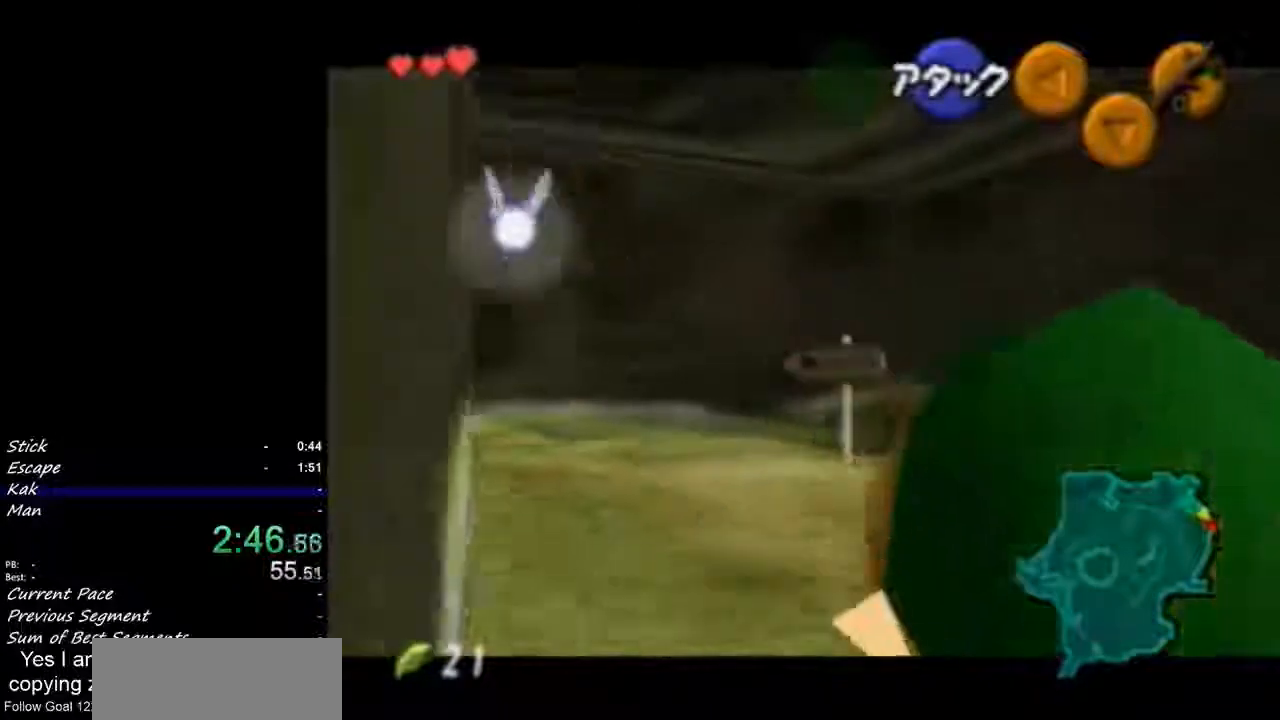
{"buttons": ["L1"], "left_stick": "center", "events": []}
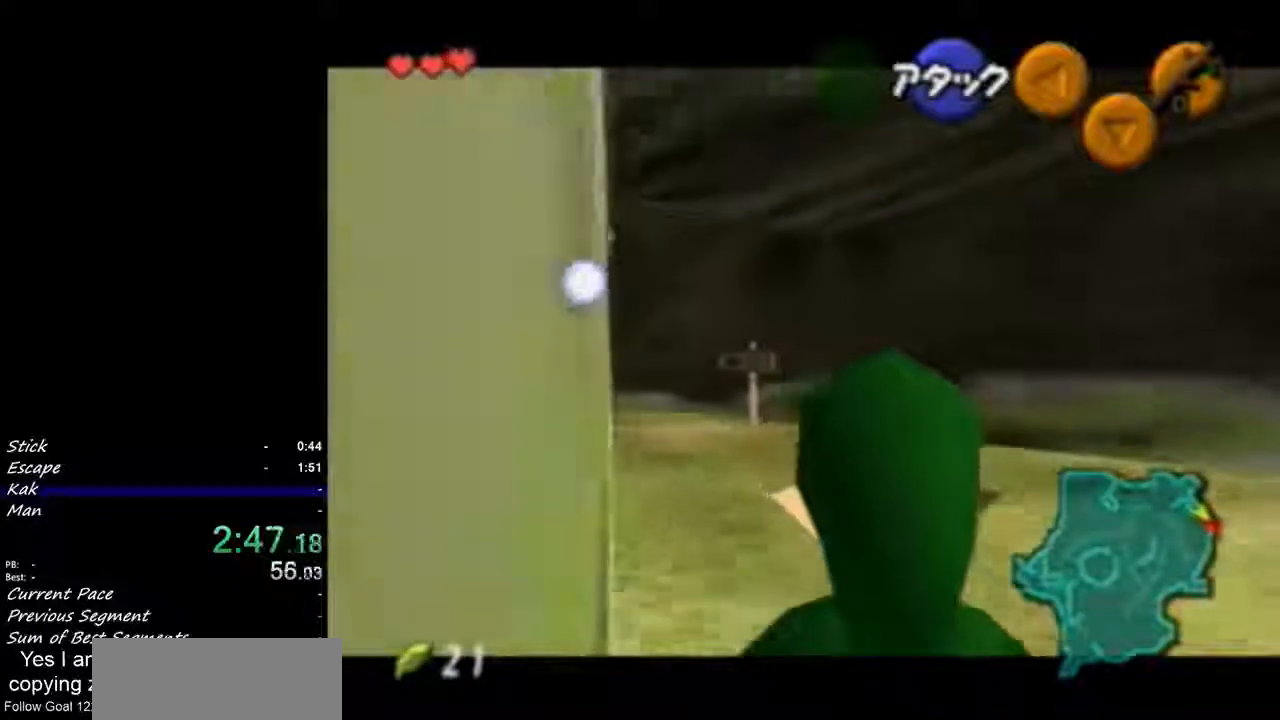
{"buttons": ["L1"], "left_stick": "center", "events": []}
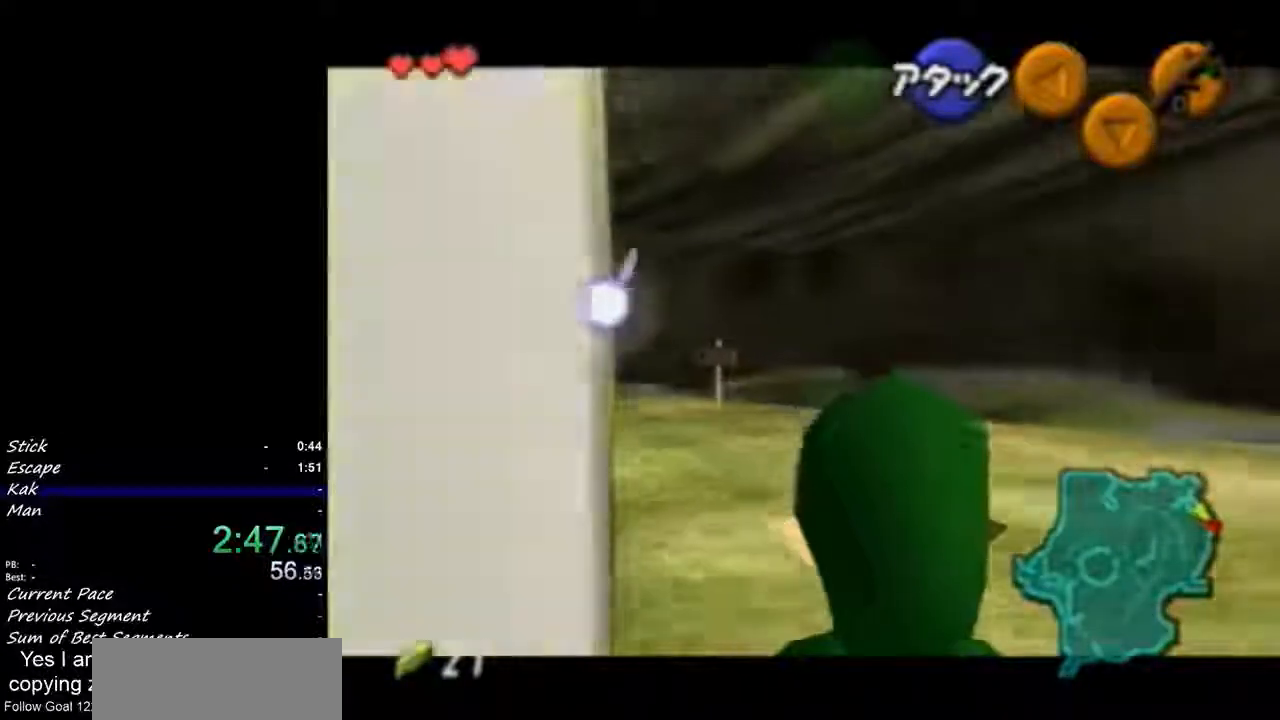
{"buttons": ["L1"], "left_stick": "center", "events": []}
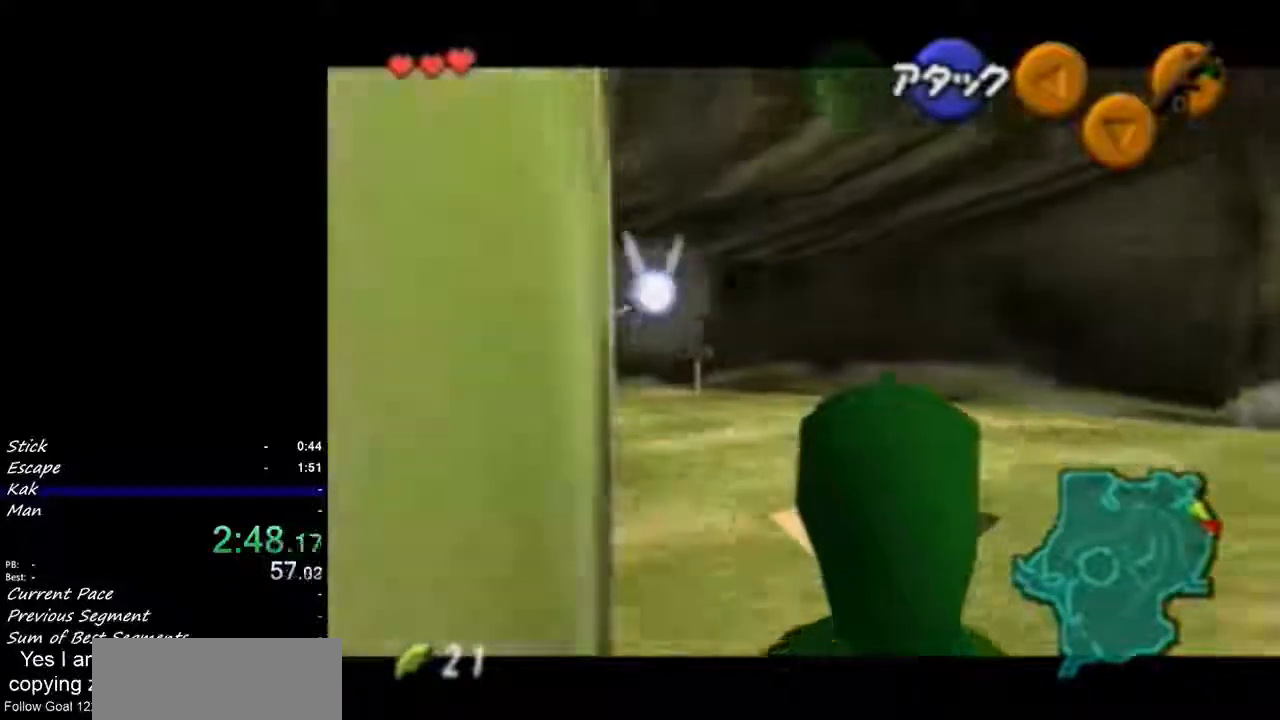
{"buttons": ["L1"], "left_stick": "center", "events": []}
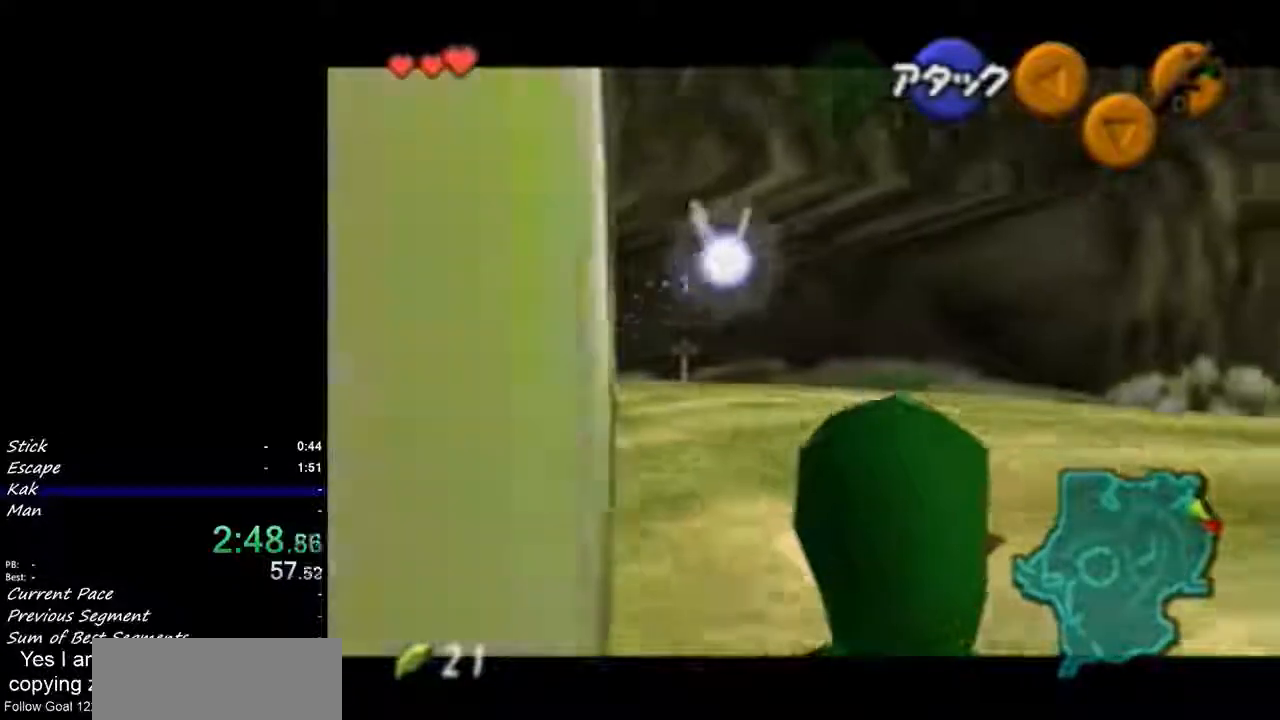
{"buttons": ["L1"], "left_stick": "center", "events": []}
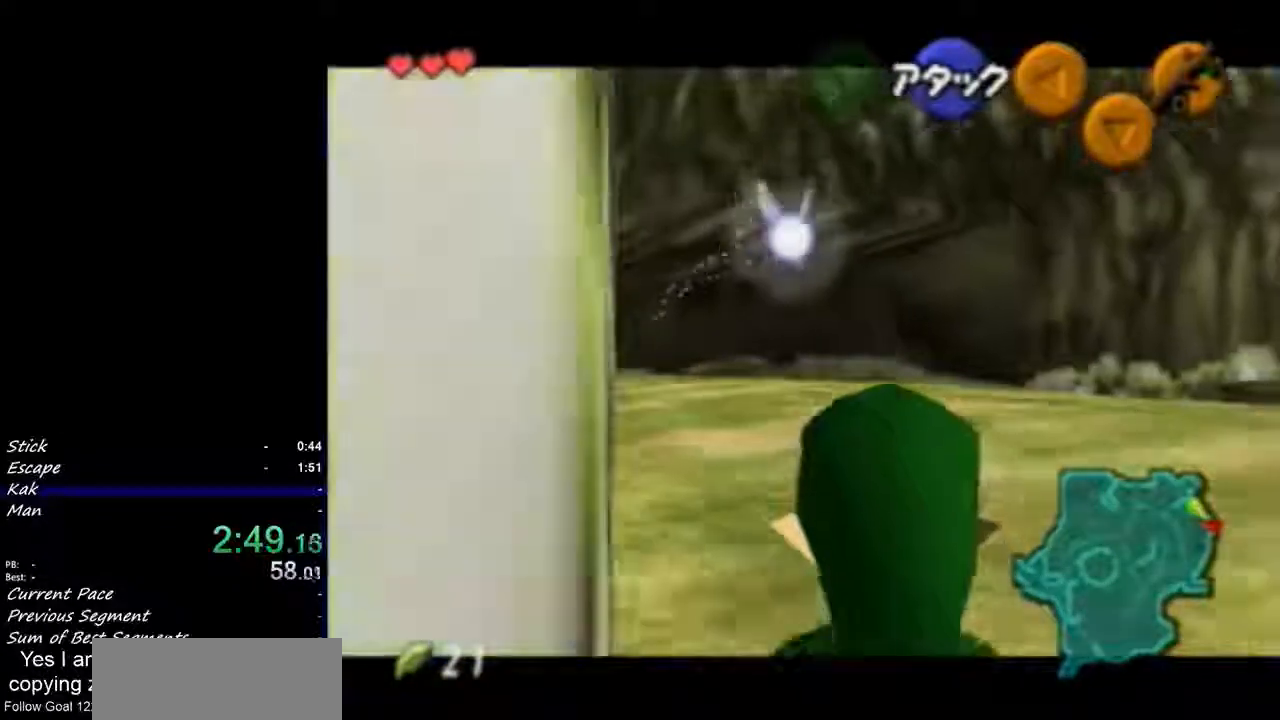
{"buttons": ["L1"], "left_stick": "center", "events": []}
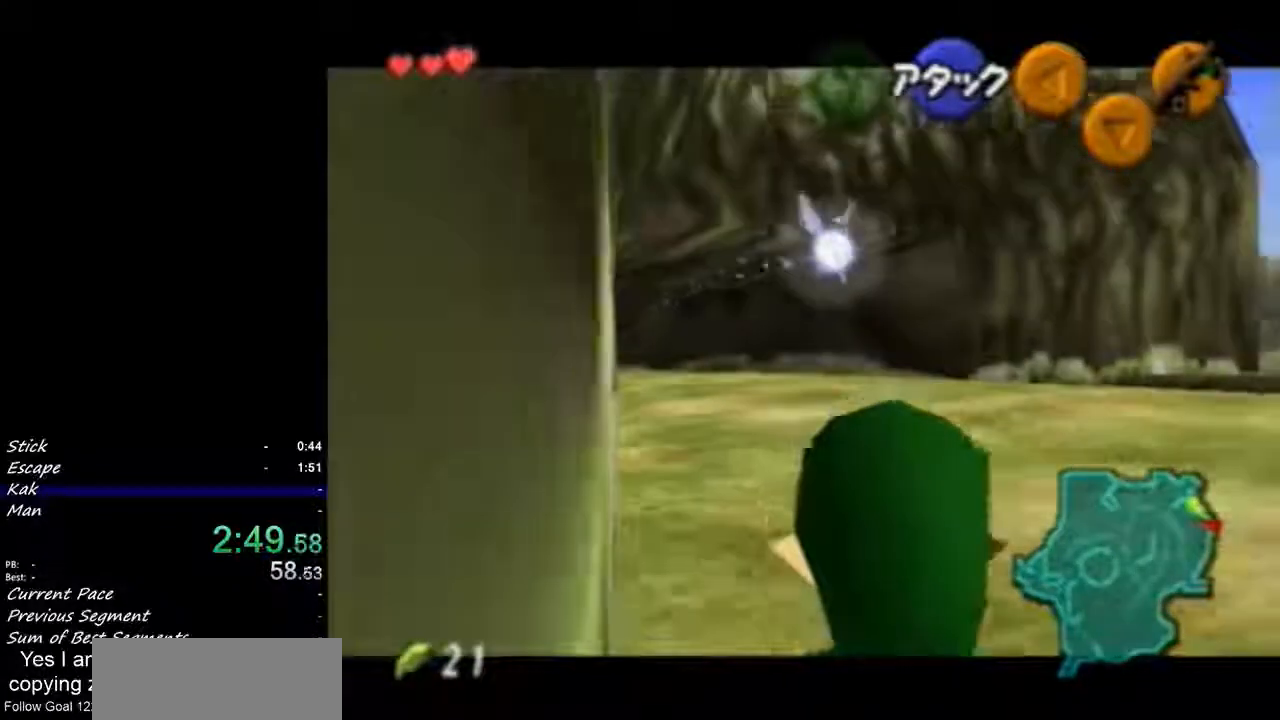
{"buttons": ["L1"], "left_stick": "center", "events": []}
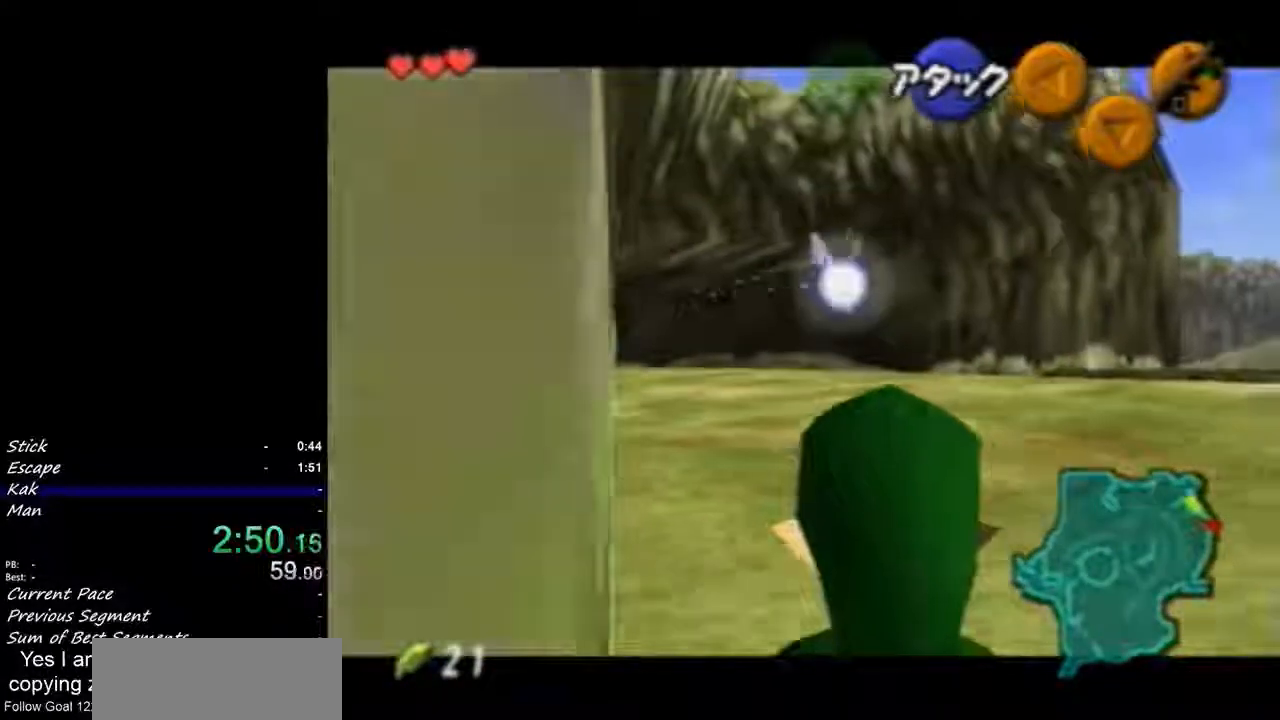
{"buttons": ["L1"], "left_stick": "center", "events": []}
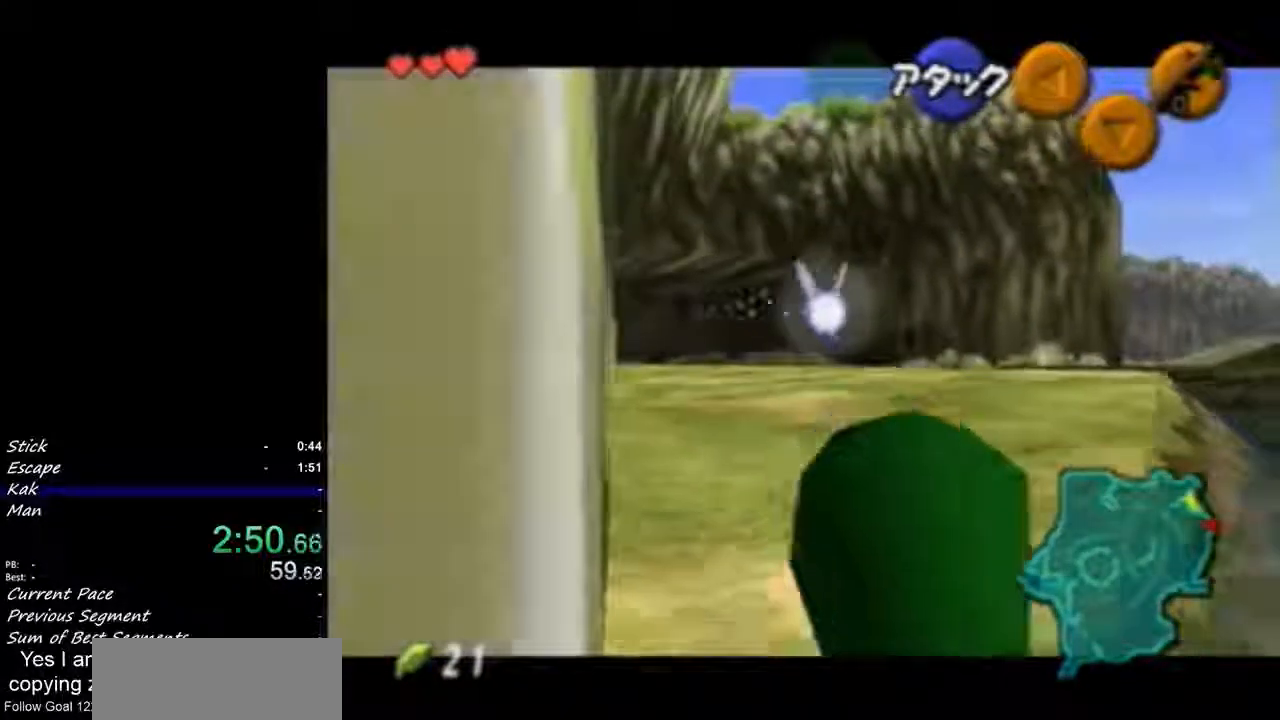
{"buttons": ["L1"], "left_stick": "center", "events": []}
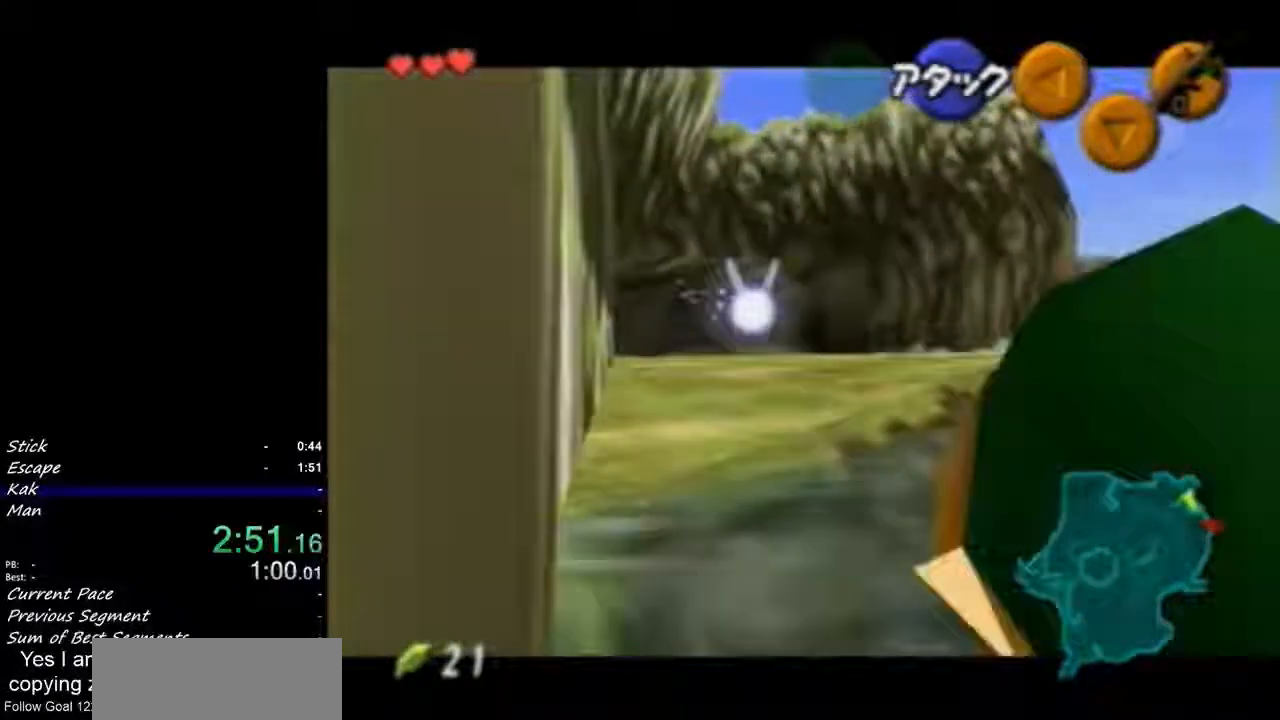
{"buttons": ["L1"], "left_stick": "center", "events": []}
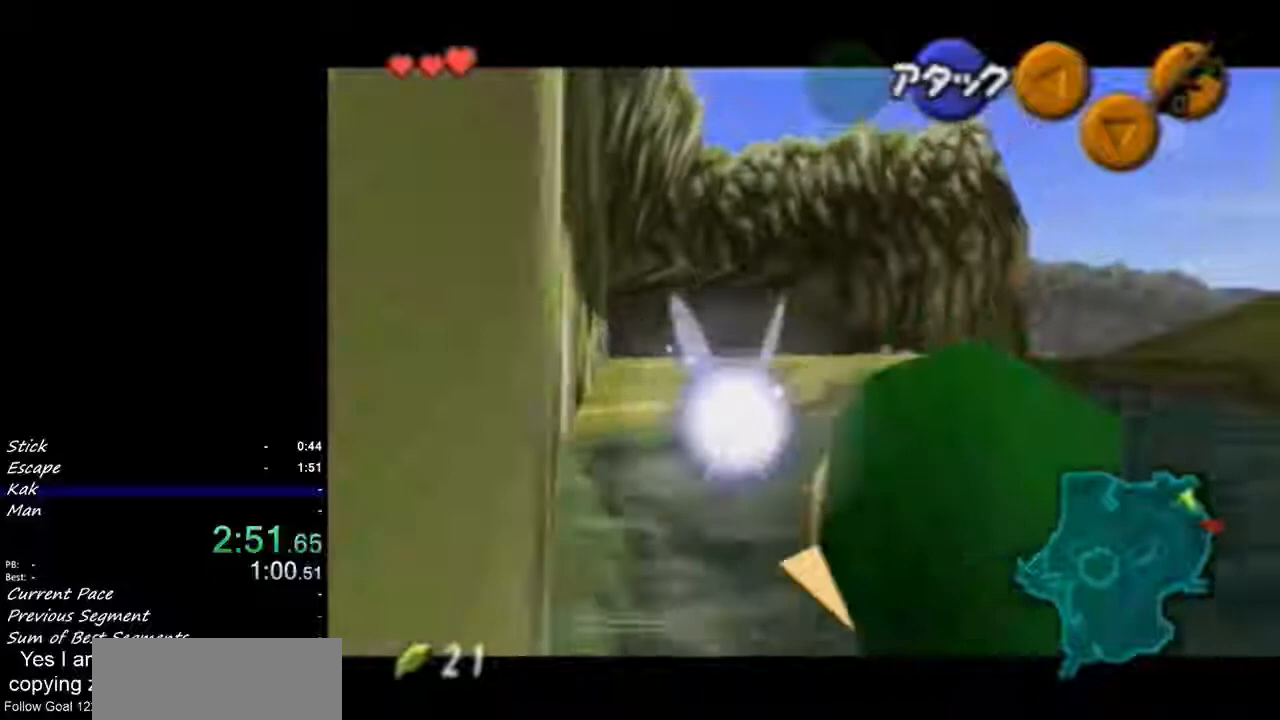
{"buttons": ["L1"], "left_stick": "center", "events": []}
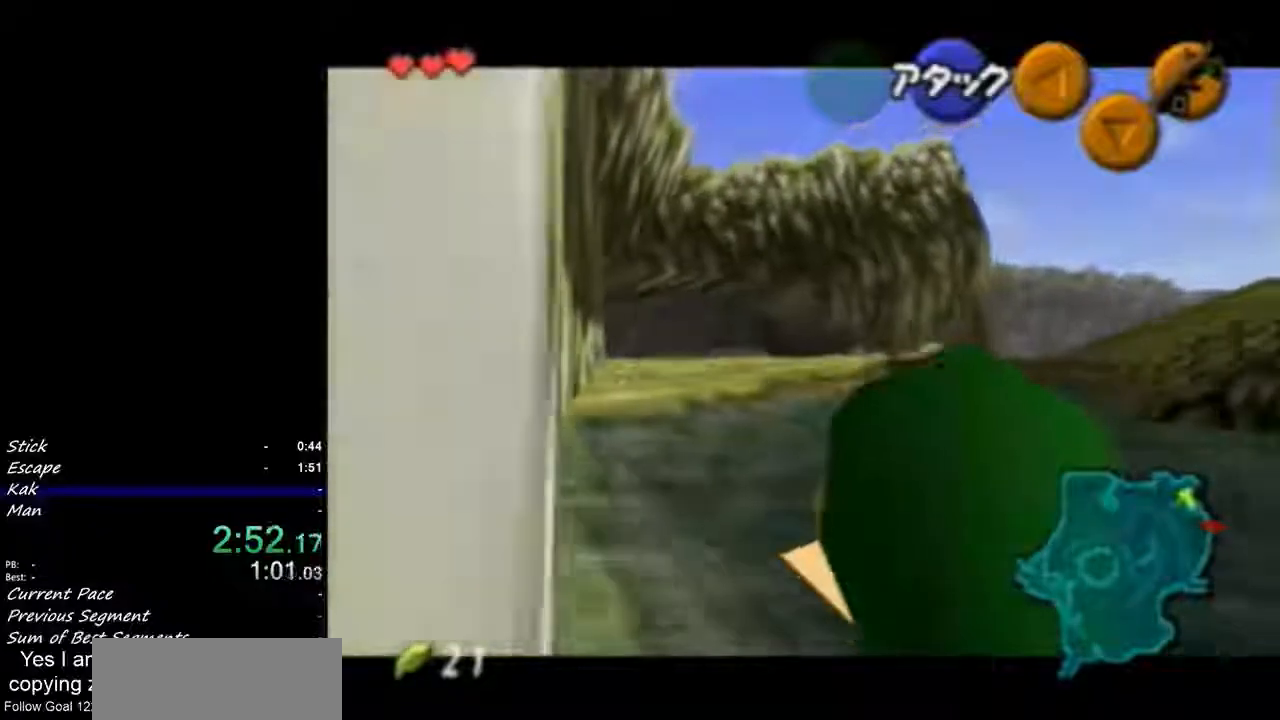
{"buttons": ["L1"], "left_stick": "center", "events": []}
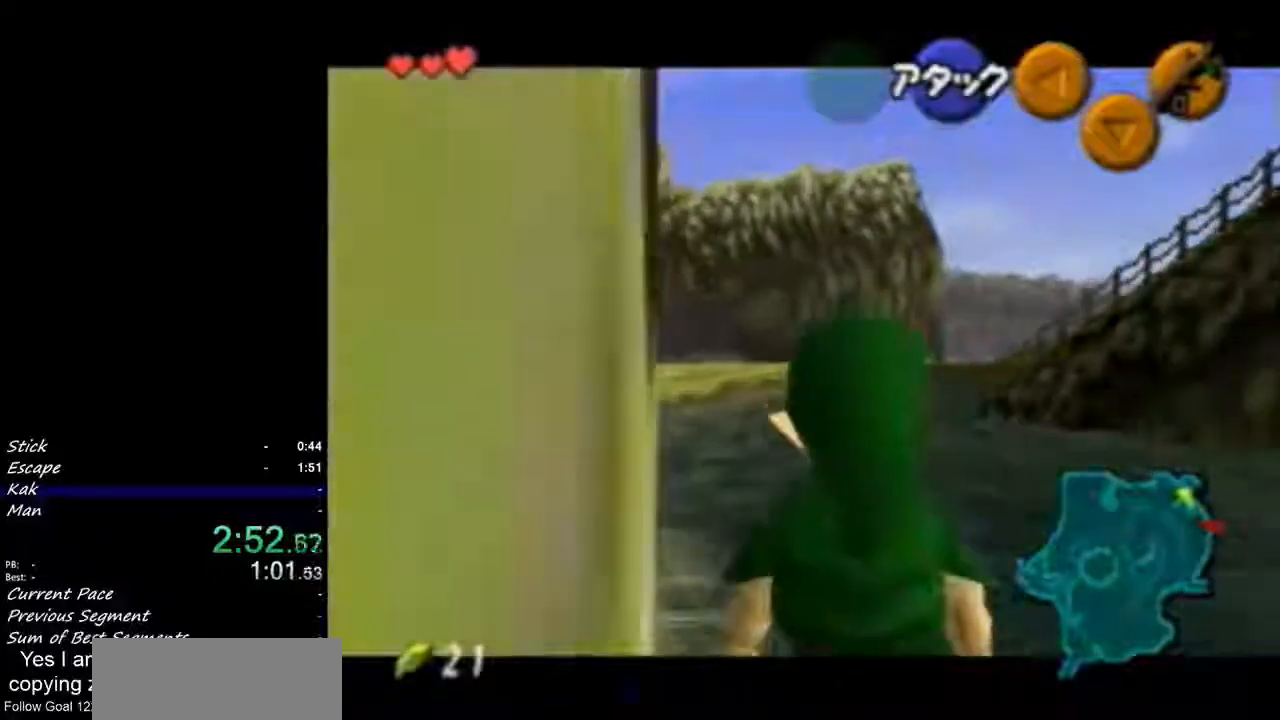
{"buttons": ["L1"], "left_stick": "center", "events": []}
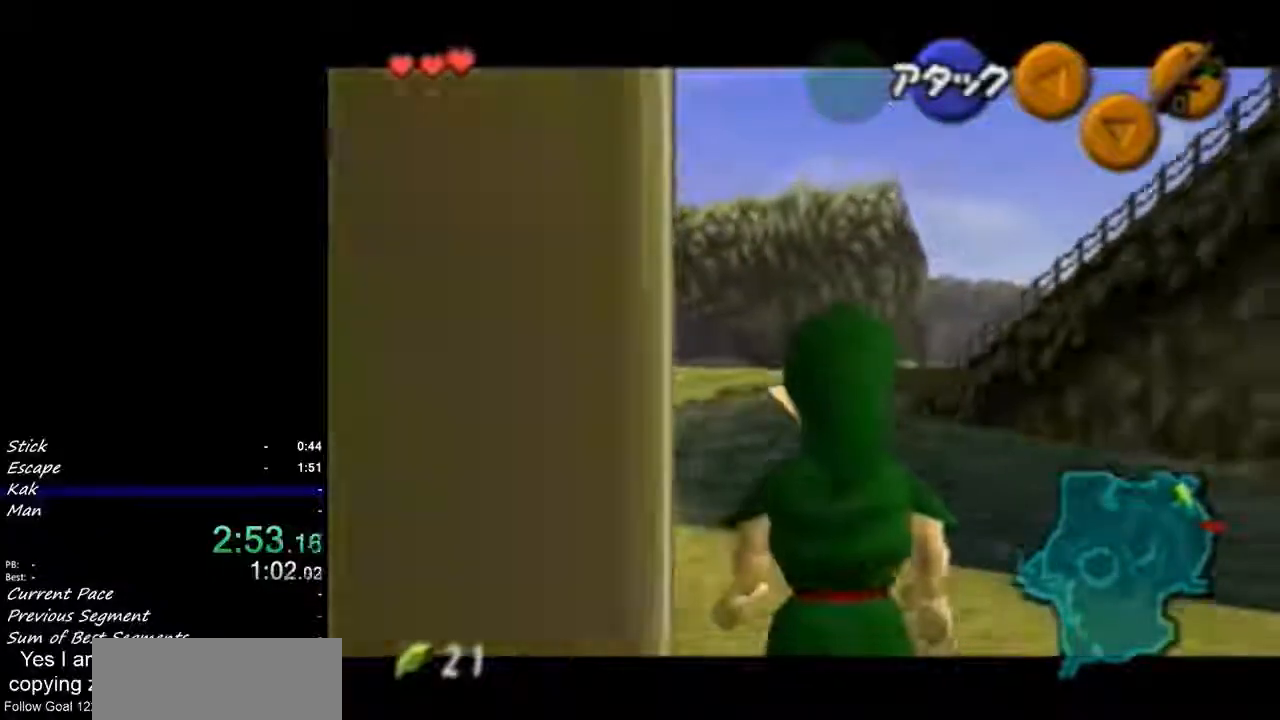
{"buttons": ["L1"], "left_stick": "center", "events": []}
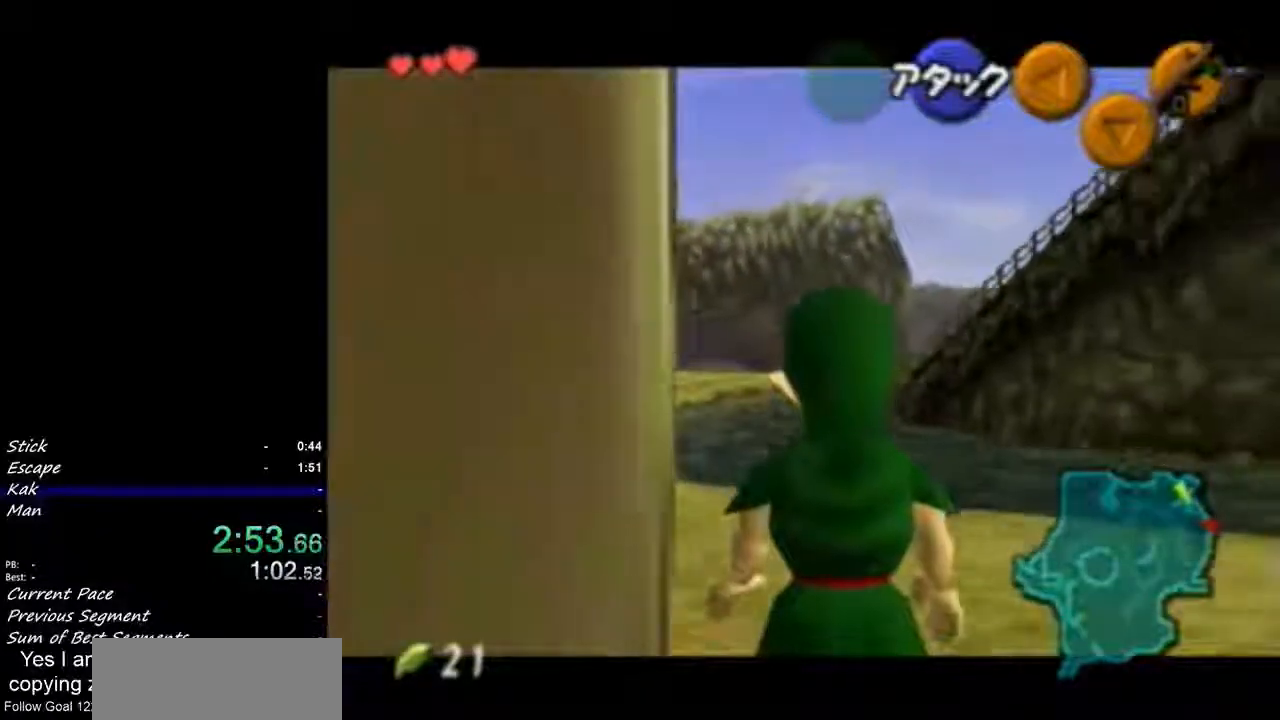
{"buttons": ["L1"], "left_stick": "center", "events": []}
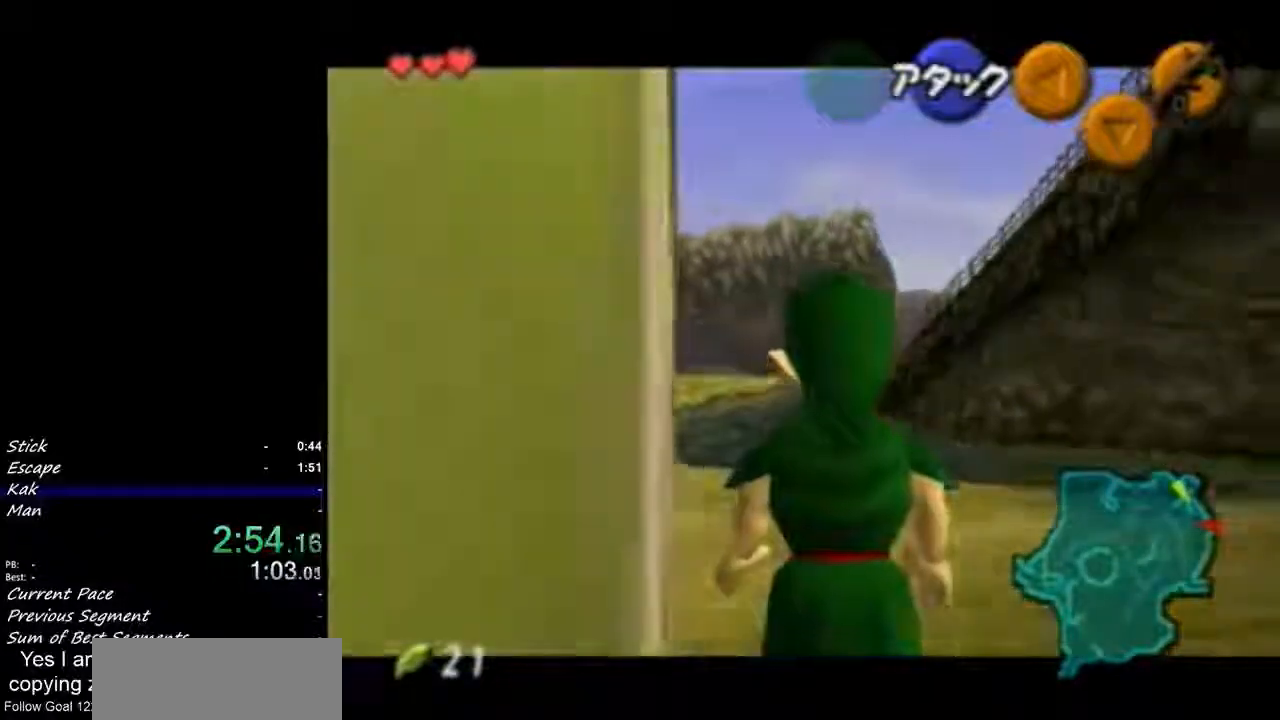
{"buttons": ["L1"], "left_stick": "center", "events": []}
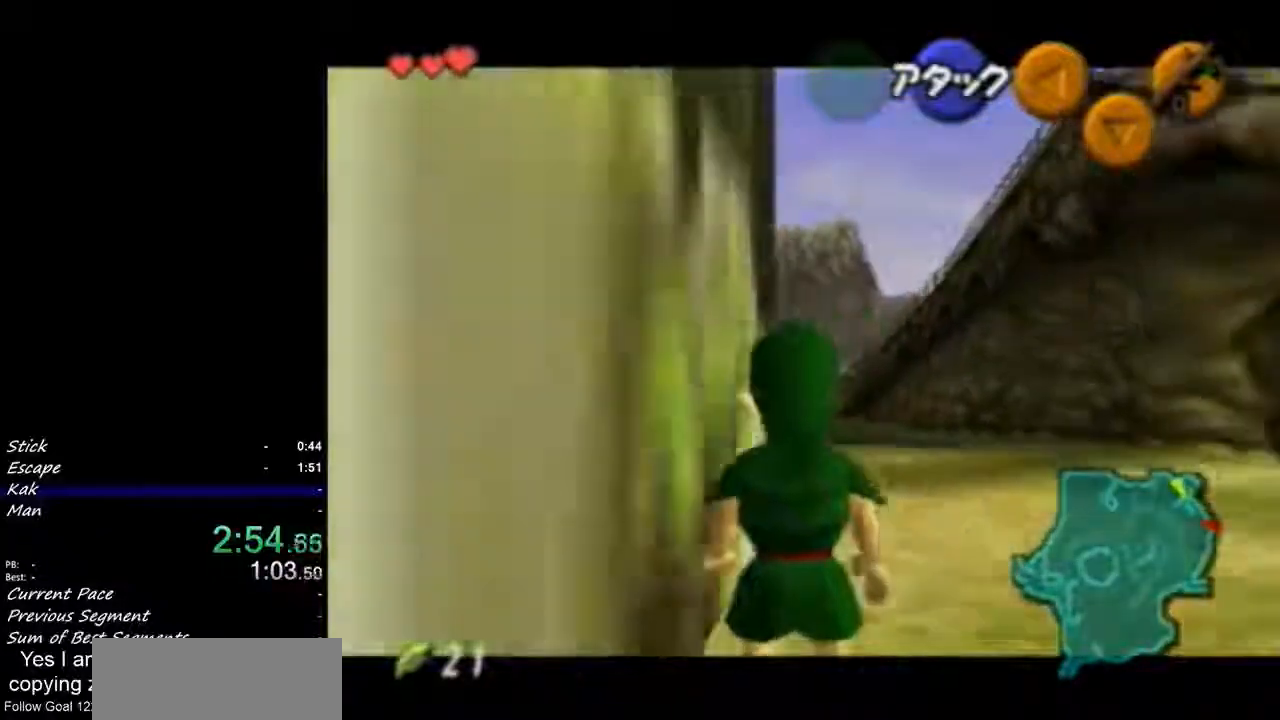
{"buttons": ["L1"], "left_stick": "center", "events": []}
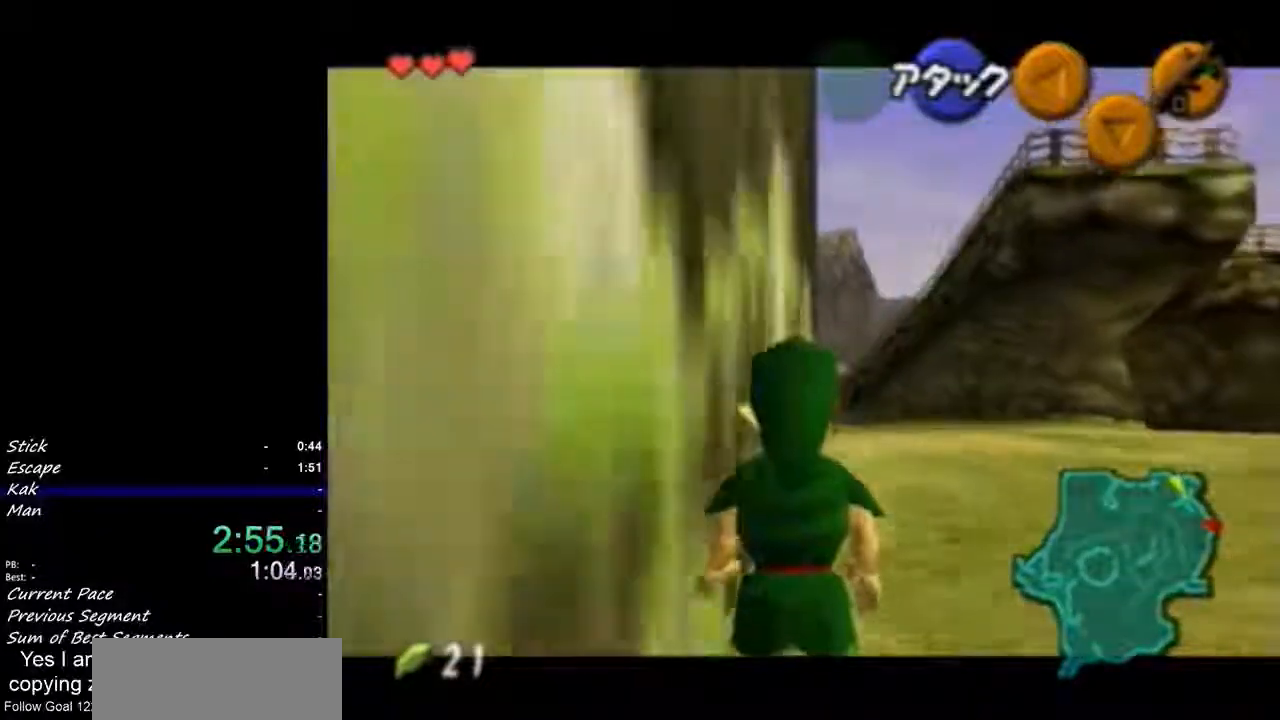
{"buttons": ["L1"], "left_stick": "center", "events": []}
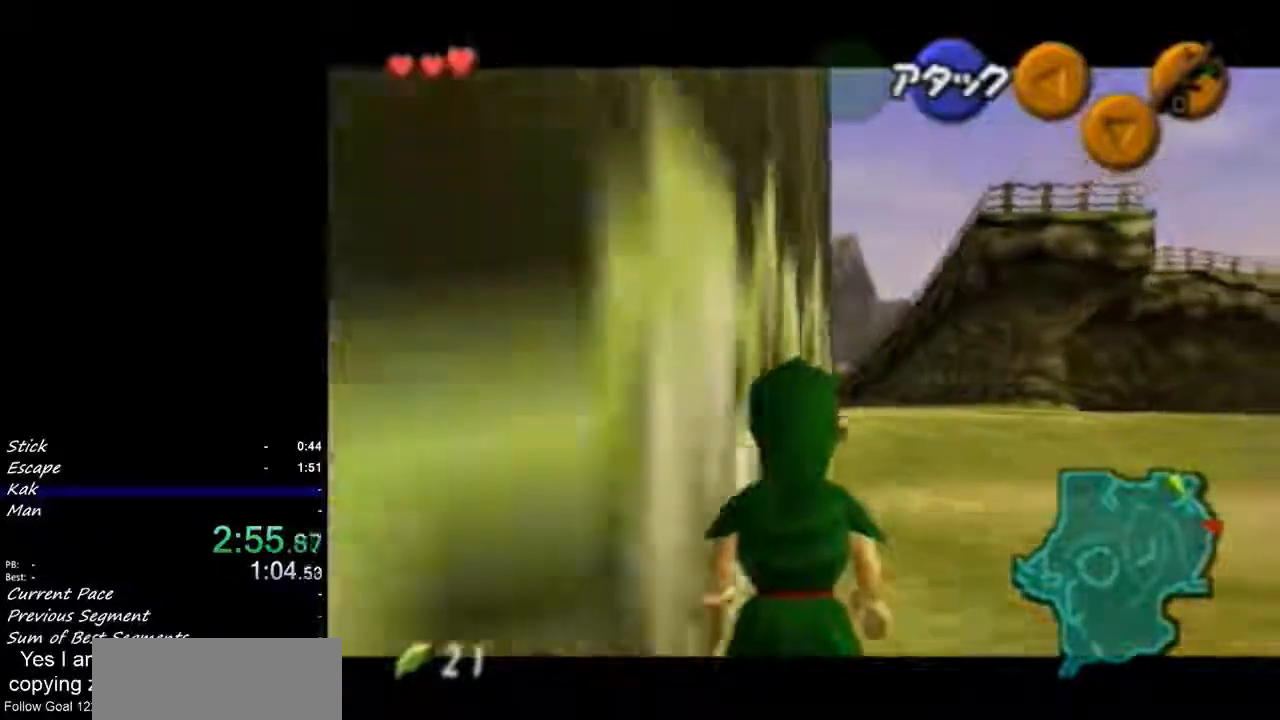
{"buttons": ["L1"], "left_stick": "center", "events": []}
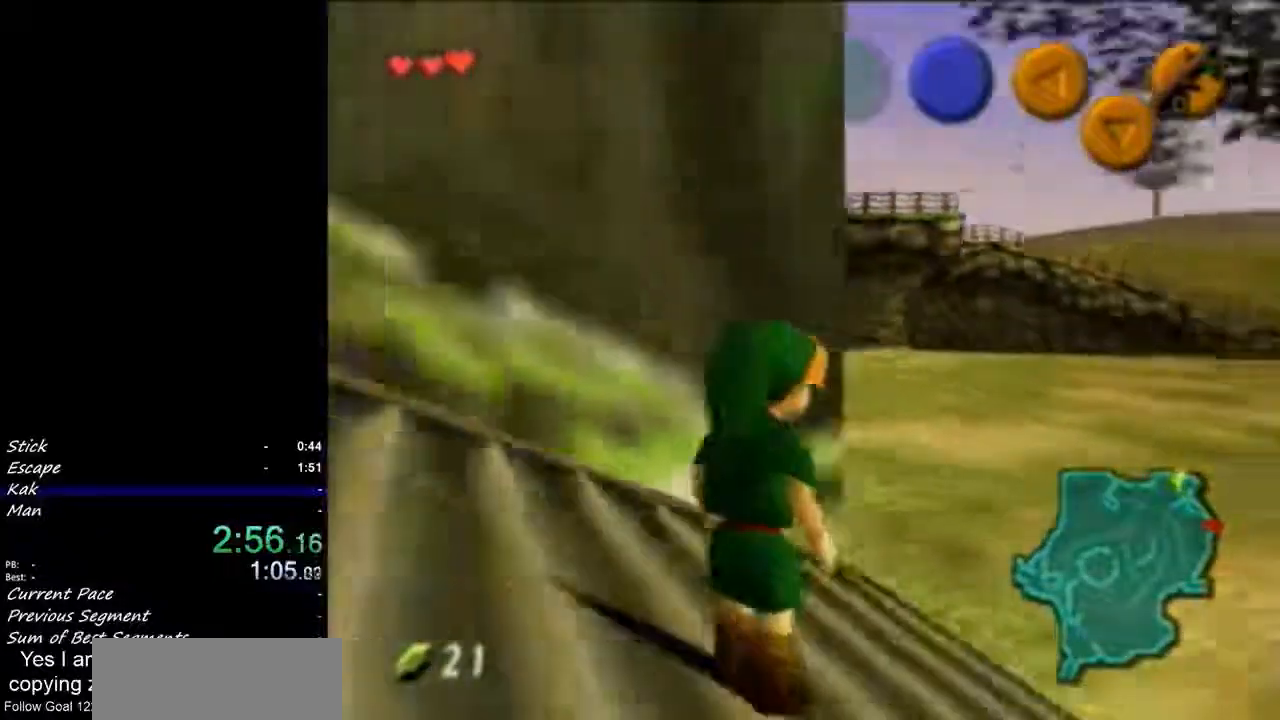
{"buttons": ["L1"], "left_stick": "center", "events": []}
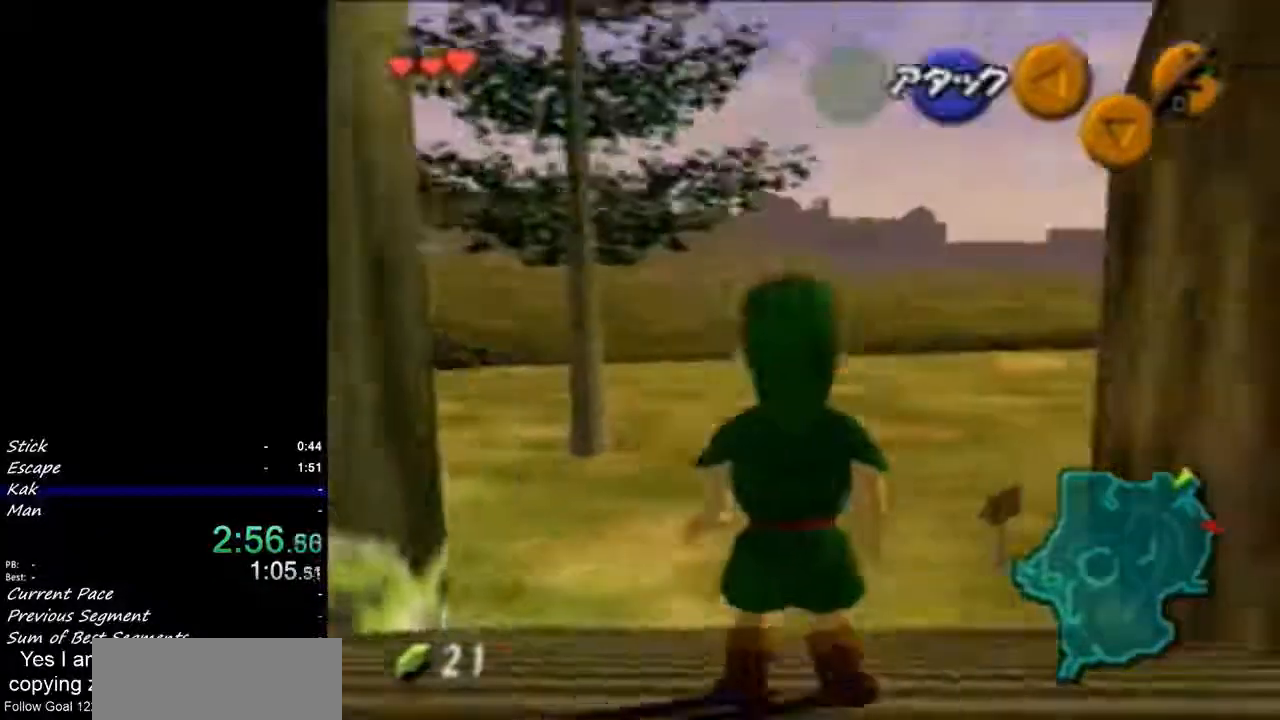
{"buttons": ["L1"], "left_stick": "center", "events": []}
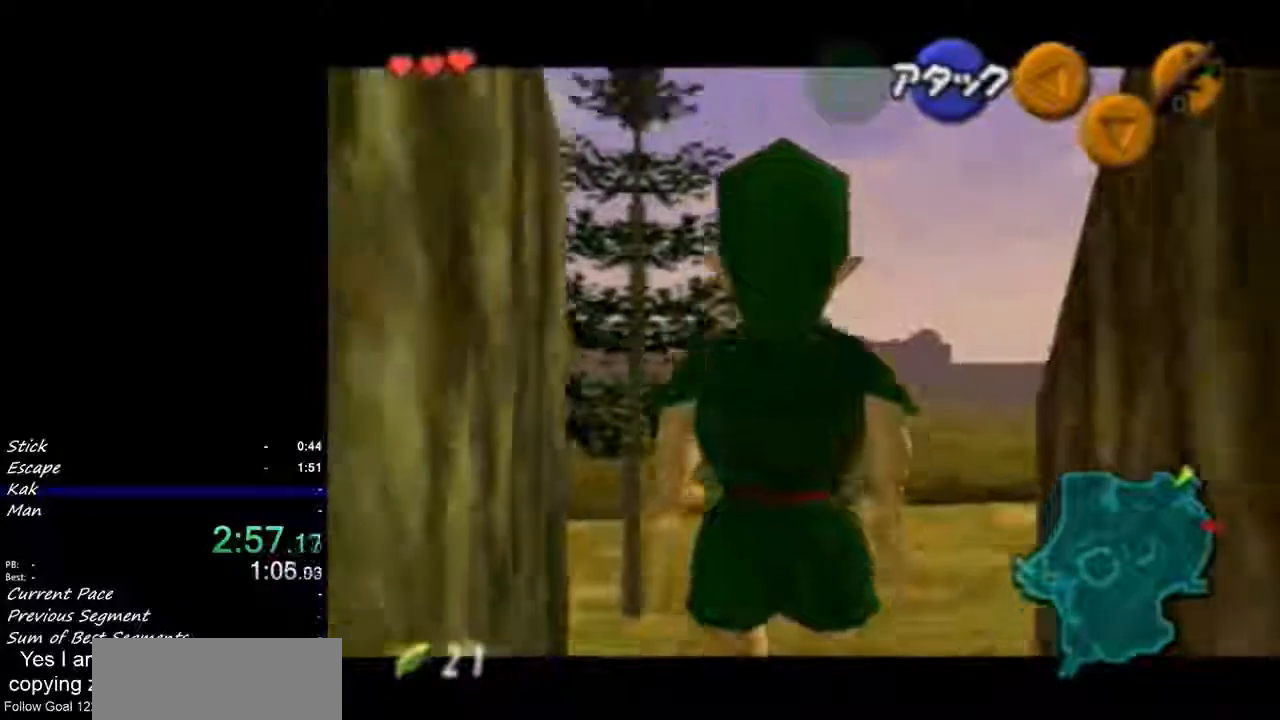
{"buttons": [], "left_stick": "center", "events": [[500, "L1", "up"]]}
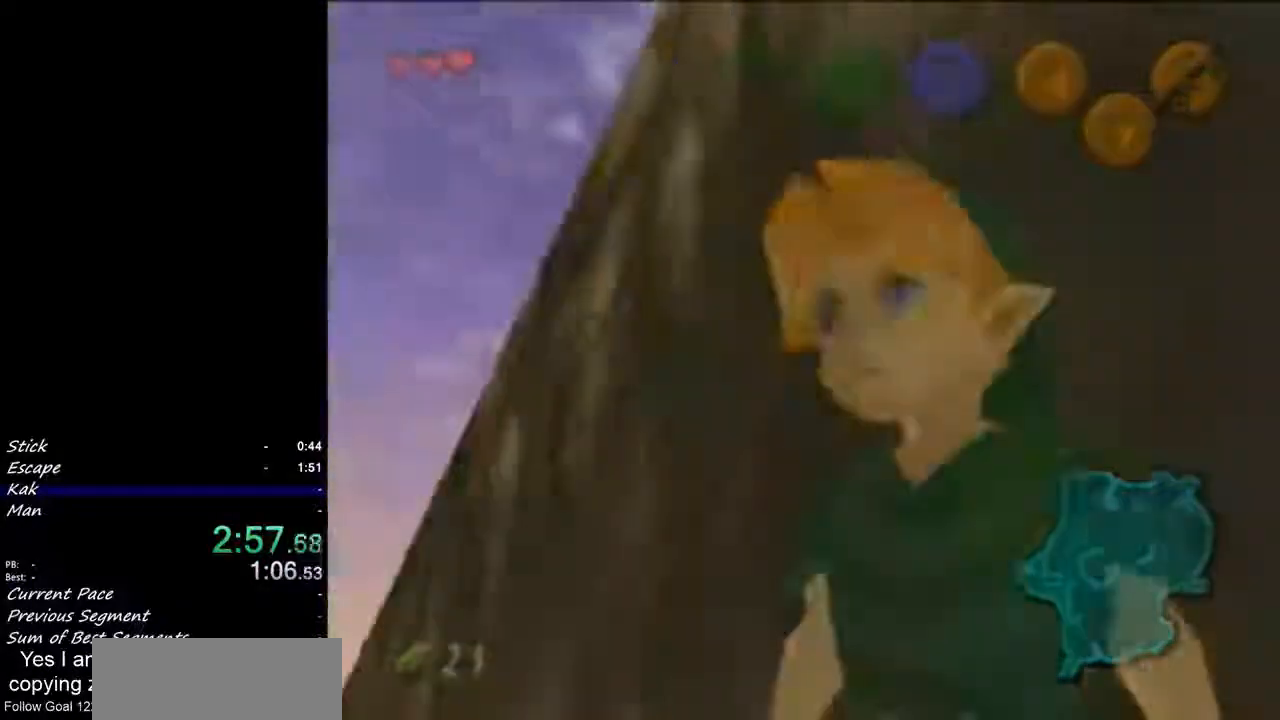
{"buttons": [], "left_stick": "center", "events": []}
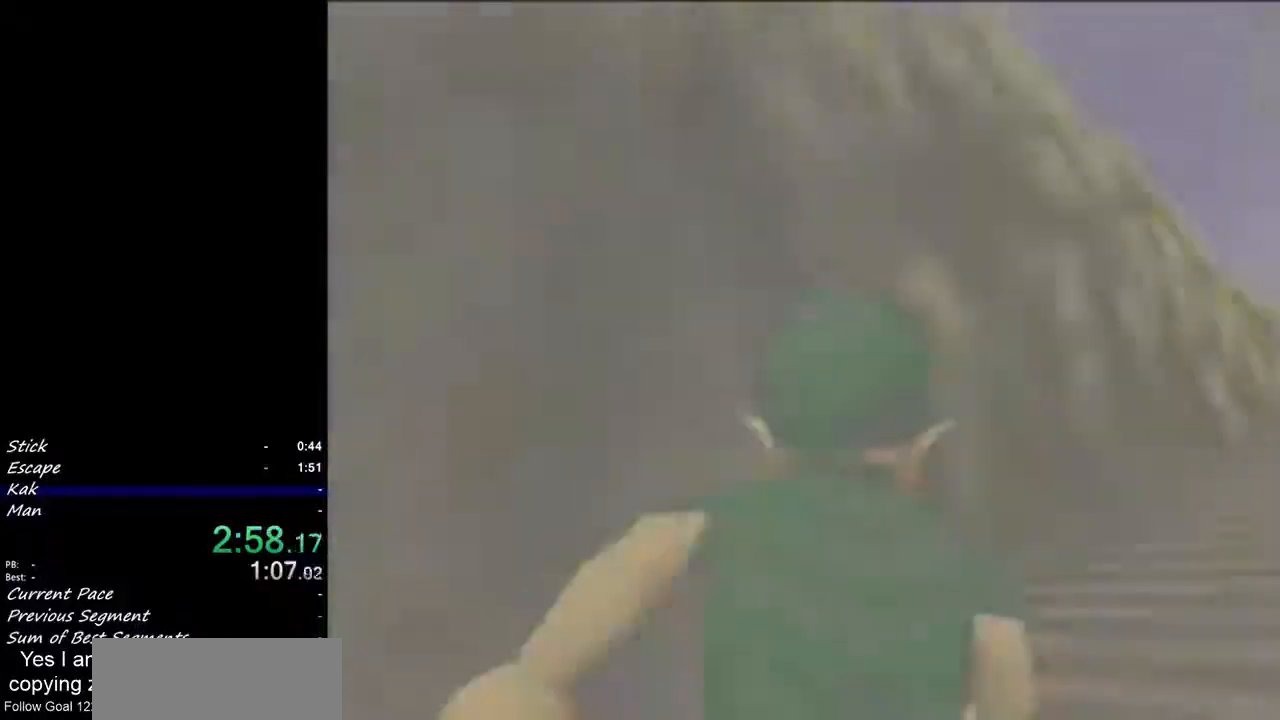
{"buttons": [], "left_stick": "center", "events": []}
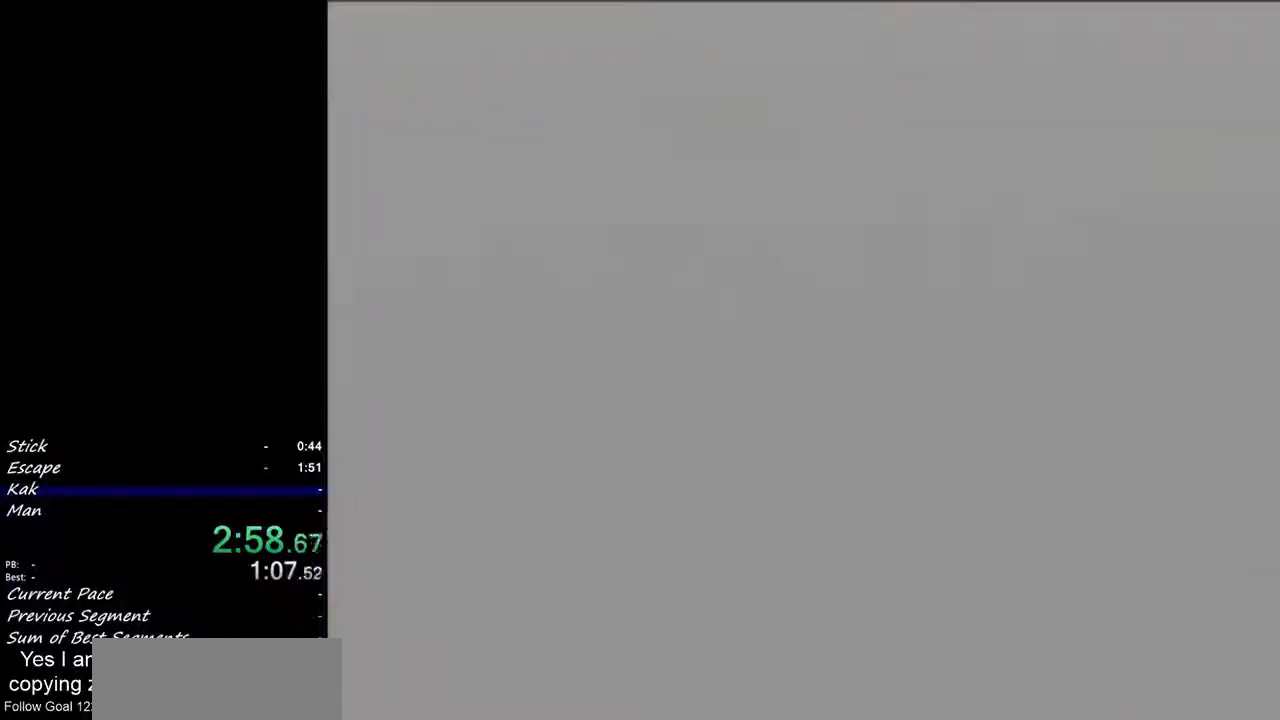
{"buttons": [], "left_stick": "up", "events": [[200, "left_stick", "up"]]}
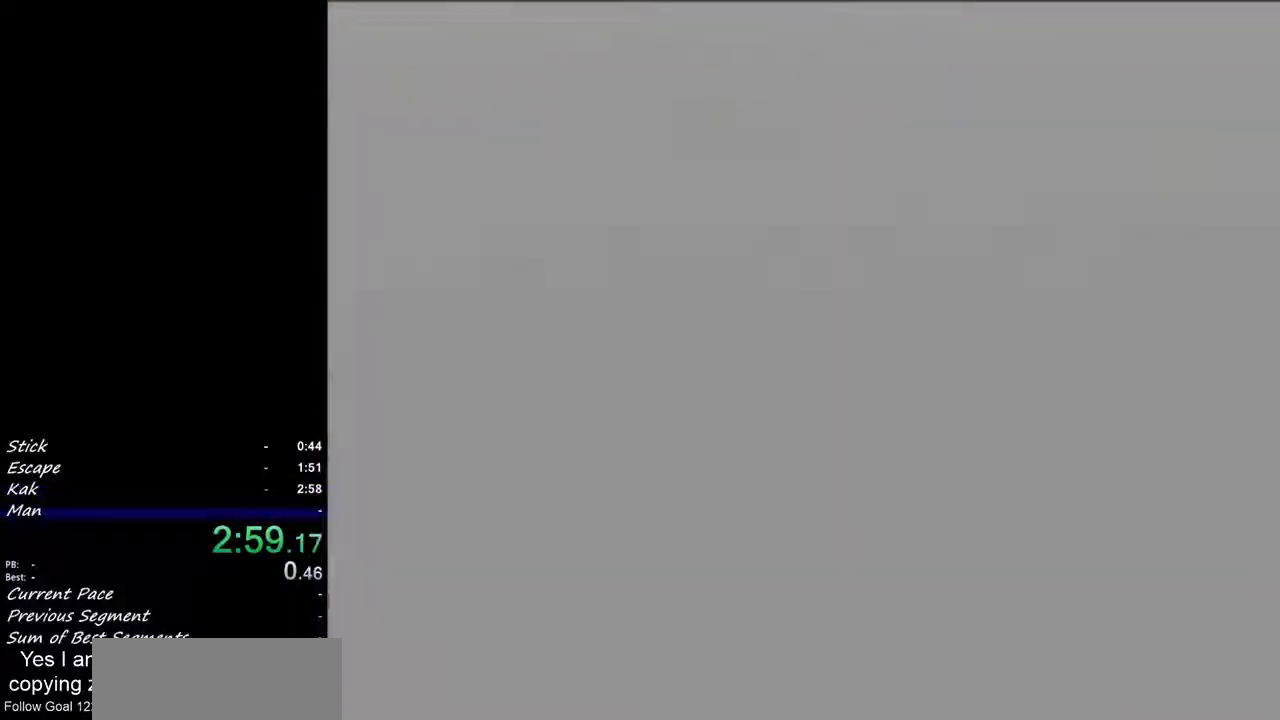
{"buttons": [], "left_stick": "up", "events": []}